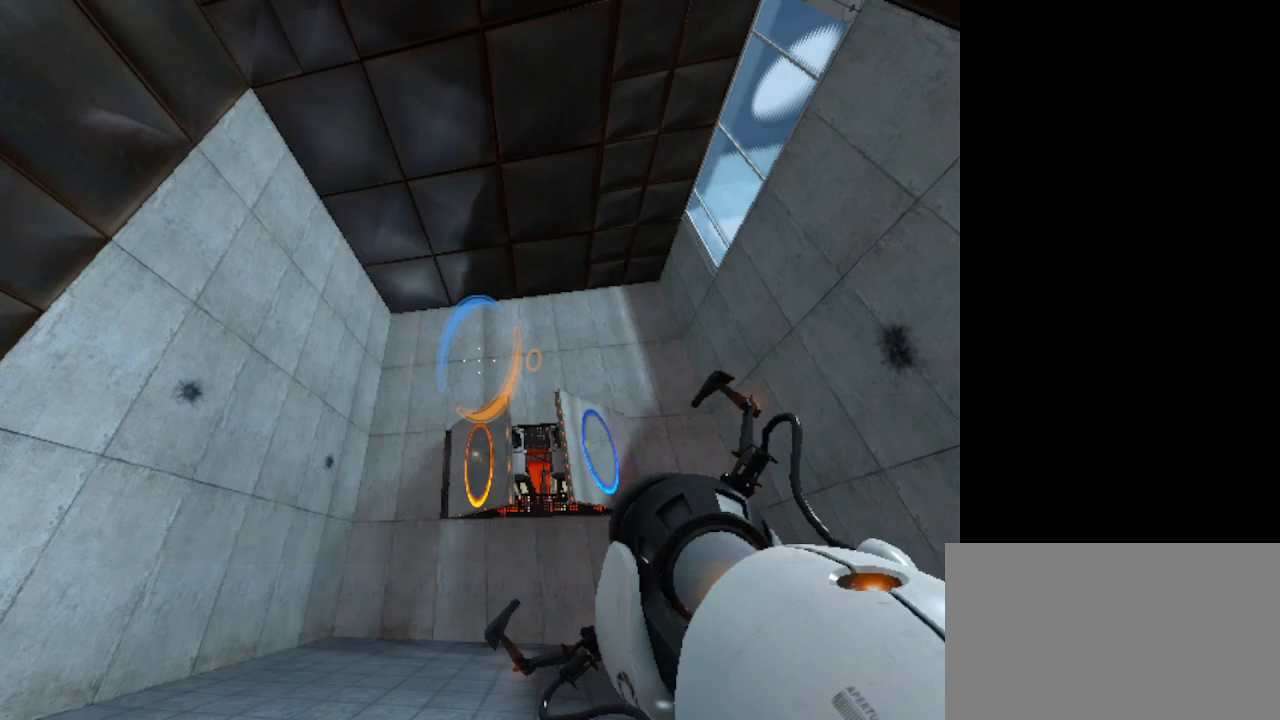
Gameplay with keyboard and mouse; each line is a JSON object with the keys and mouse buttons held at the frame after it. "events" lists presses ("down") and releases ("up") of "1", "2", "3", "4", "5", "a", "c", "caps_lock", "ctrl", "d", "e", "f", "g", "q", "r", "s", "shift", "space", "t", "tab", "v", "w", "x", "z", "mouse_left", "mouse_wheel" and "mouse_right" between this image and that frame as [ms after this image, input, new state], when the widget could be followed in between. "mouse_left", "mouse_wheel", "mouse_right" = the "left", "wheel", "right" buttons of the "mouse" list. No other keys are recorded. "wheel" means that the mouse wheel is clicked or scrolled. Not read: alt mouse_move.
{"keys": [], "mouse": [], "events": [[433, "mouse_left", "down"], [467, "mouse_left", "up"]]}
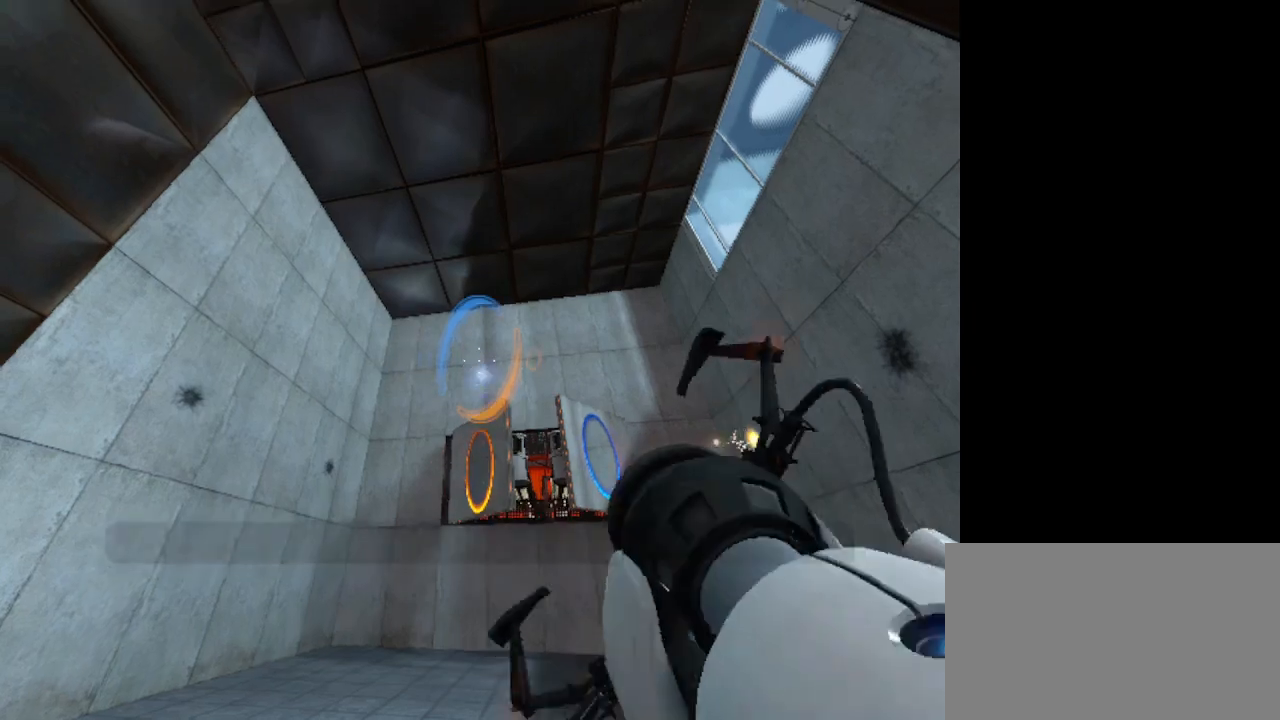
{"keys": [], "mouse": [], "events": []}
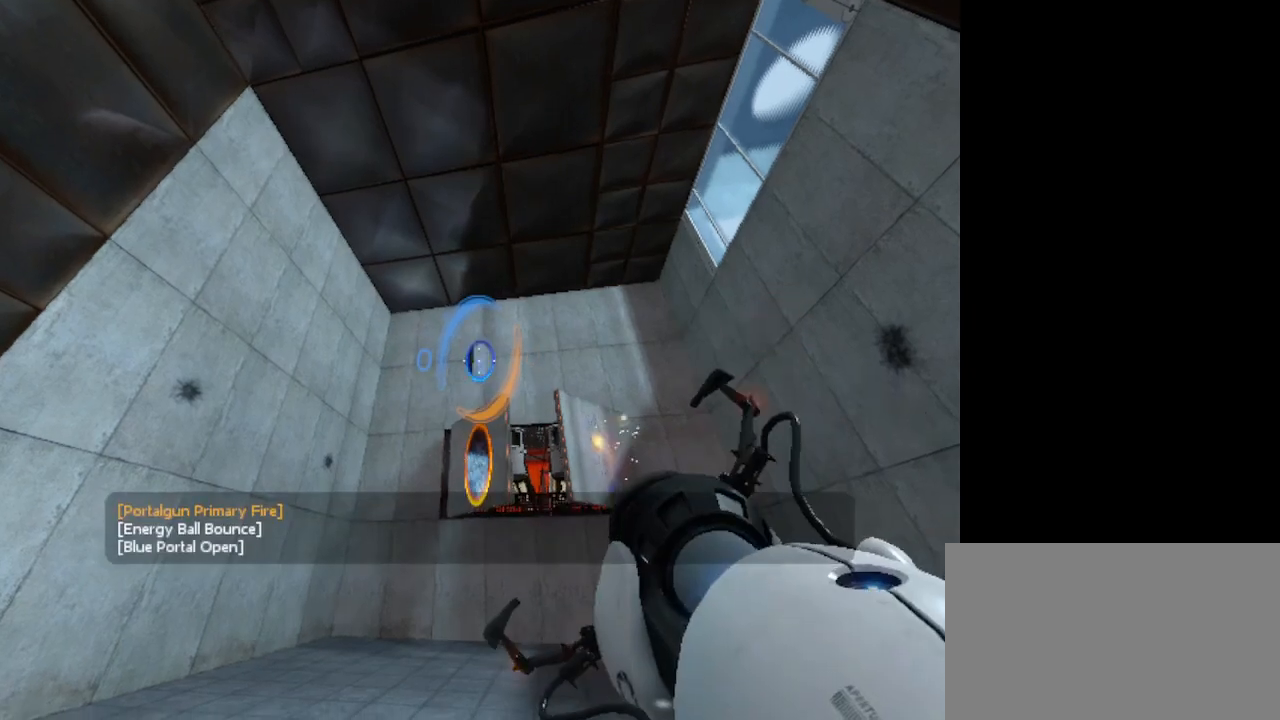
{"keys": [], "mouse": [], "events": []}
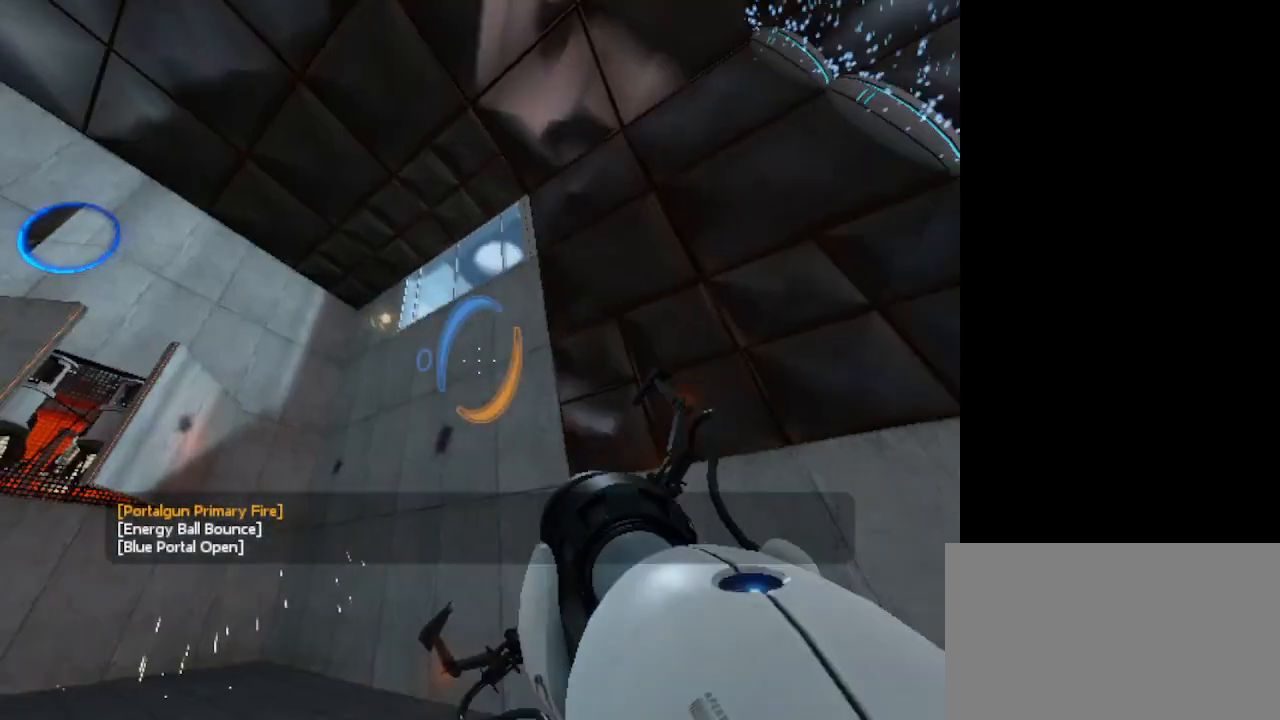
{"keys": [], "mouse": [], "events": []}
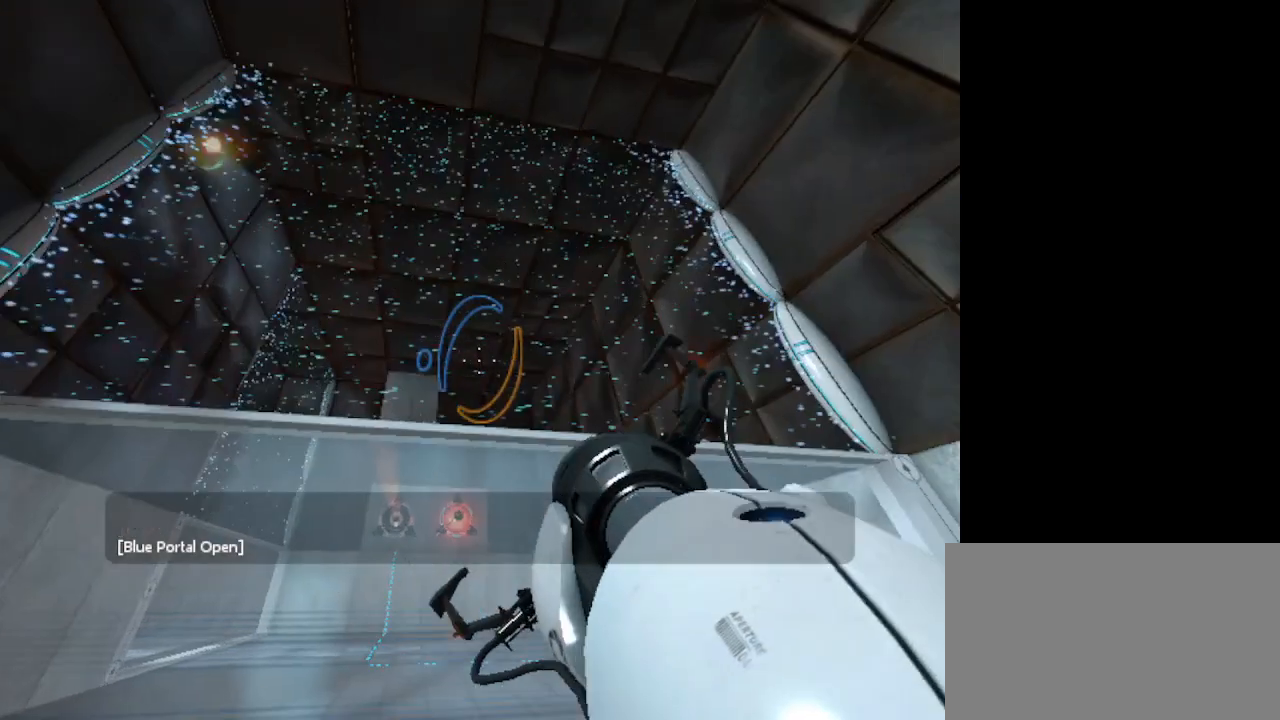
{"keys": [], "mouse": [], "events": []}
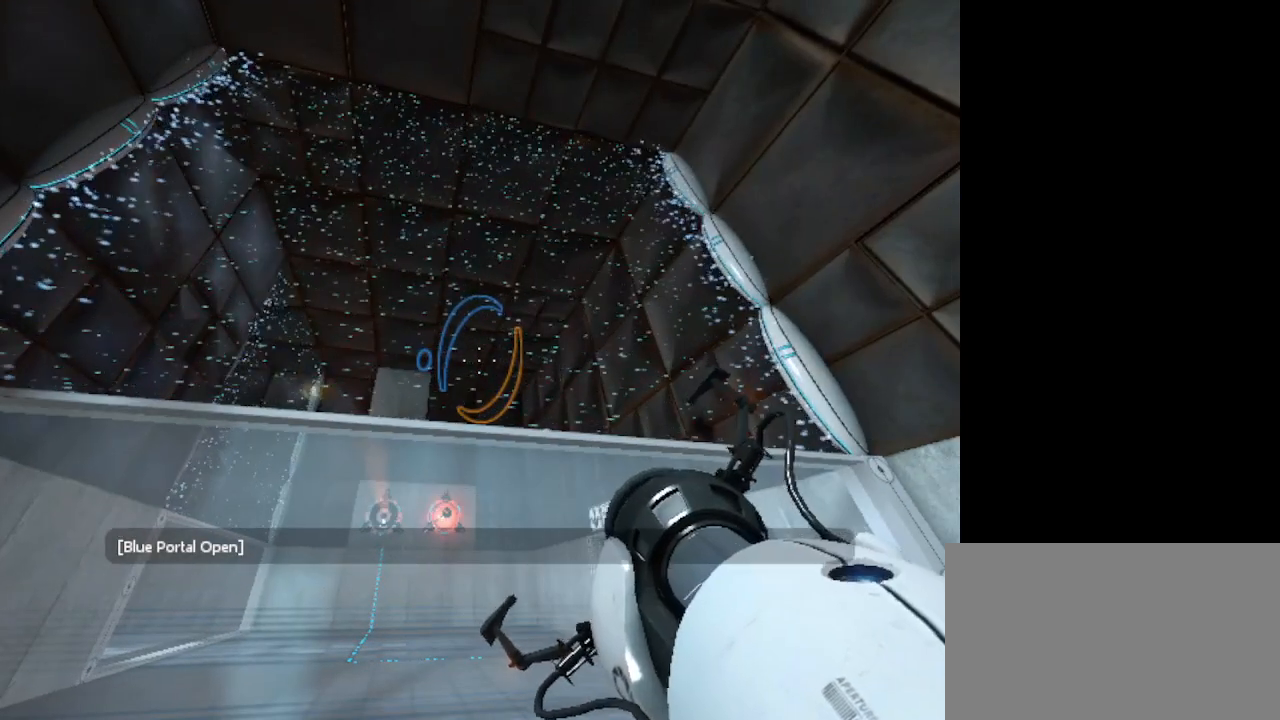
{"keys": [], "mouse": [], "events": []}
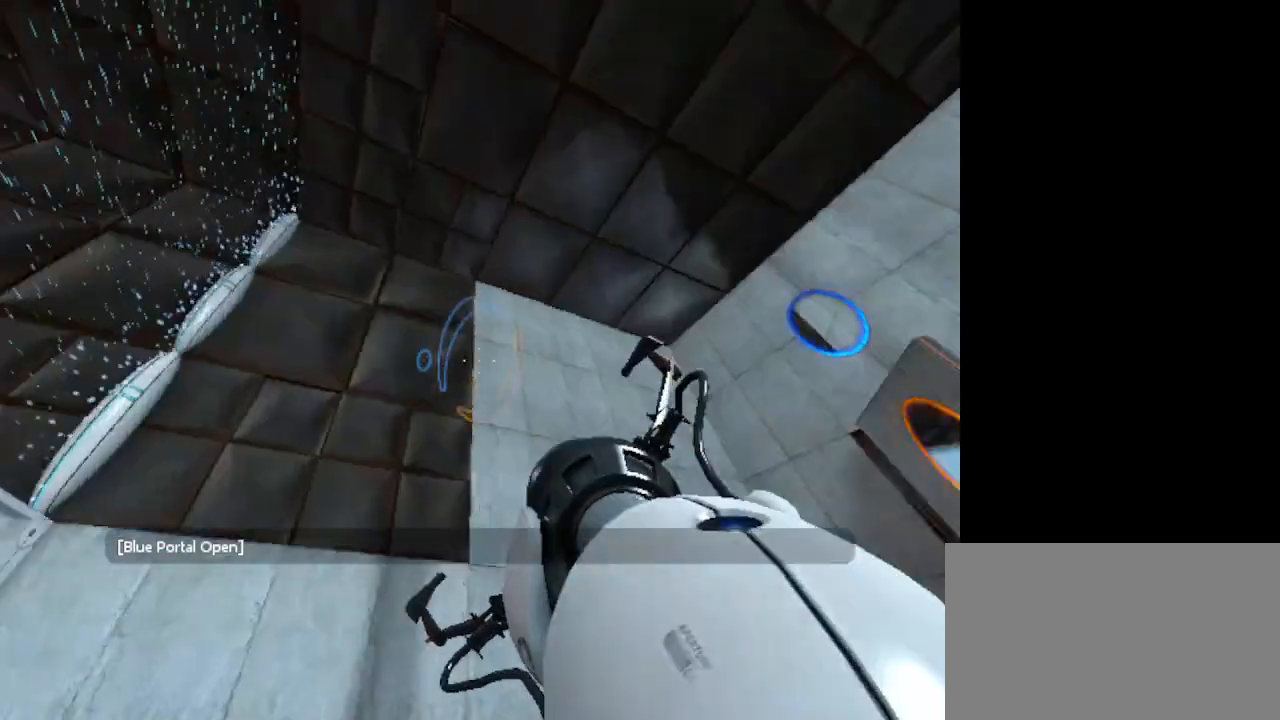
{"keys": [], "mouse": [], "events": []}
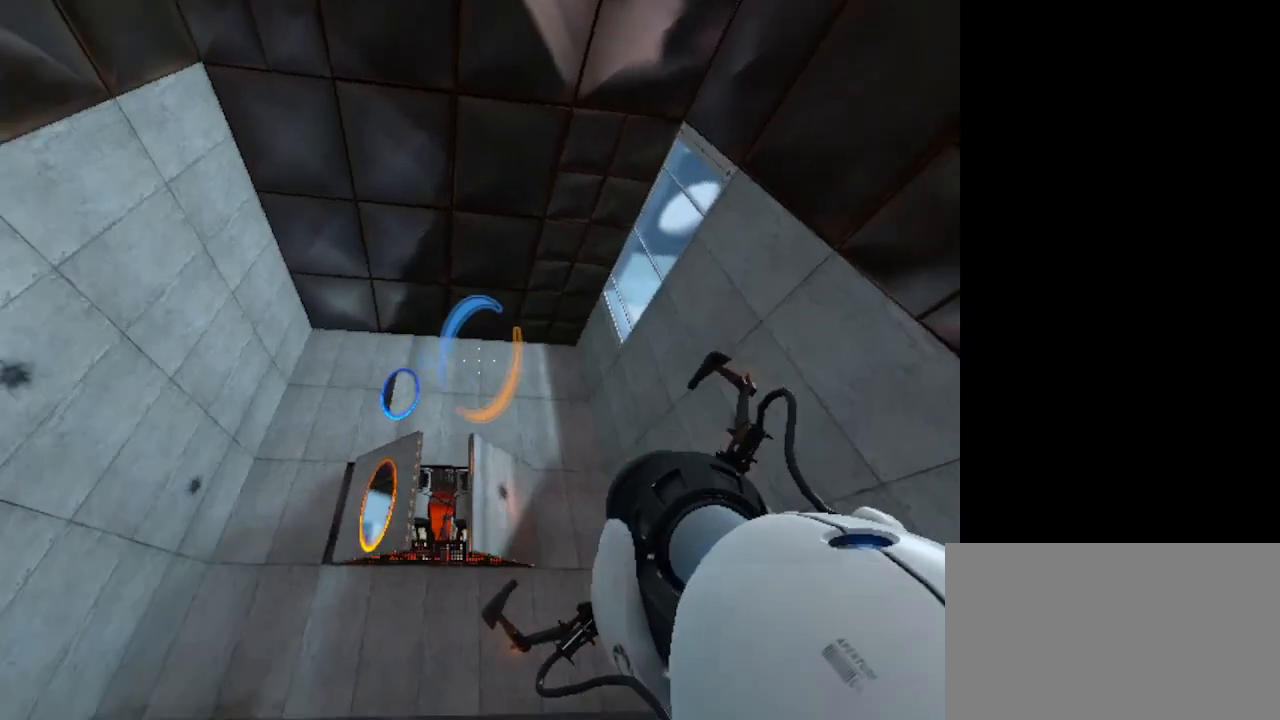
{"keys": [], "mouse": [], "events": []}
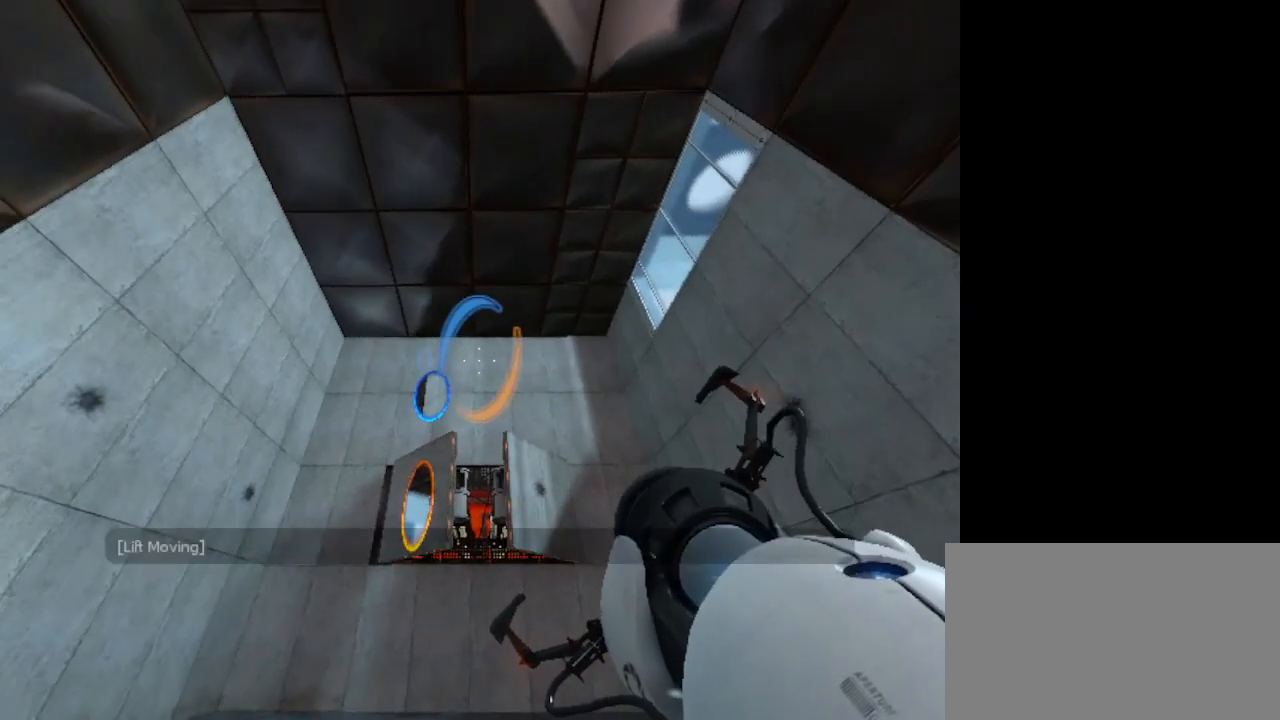
{"keys": [], "mouse": [], "events": [[200, "mouse_left", "down"], [233, "mouse_left", "up"]]}
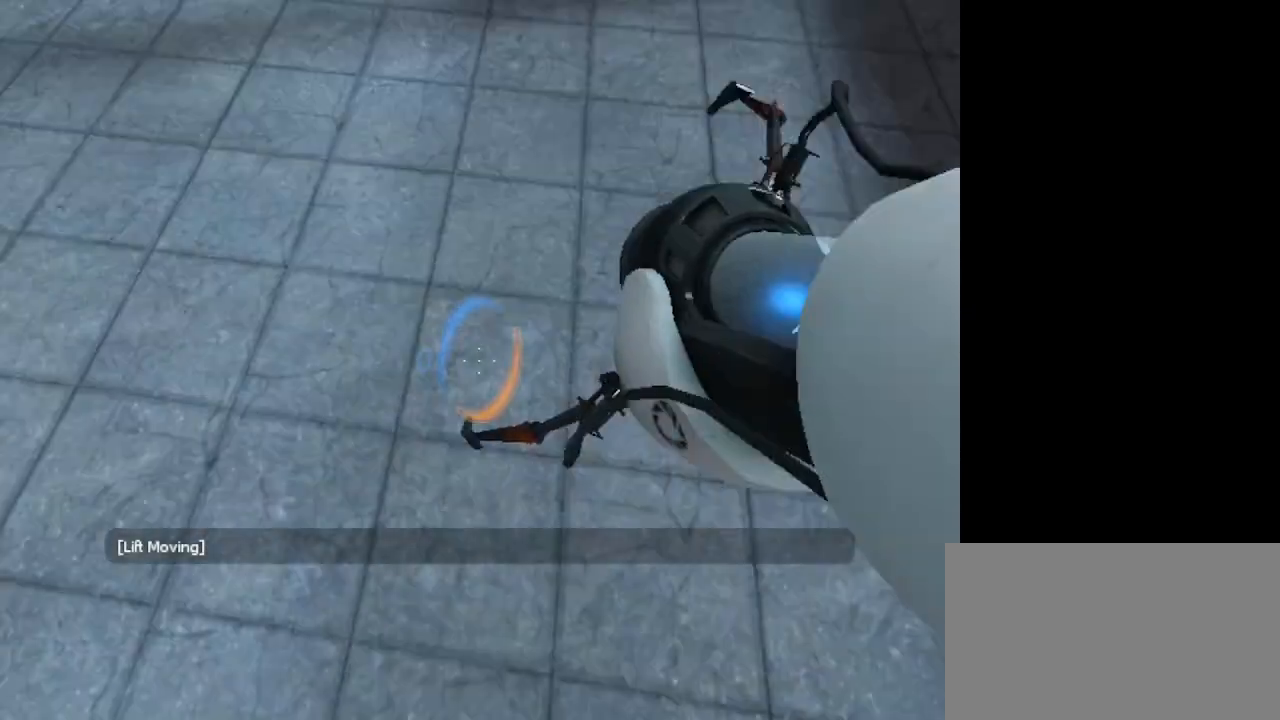
{"keys": [], "mouse": [], "events": [[133, "mouse_right", "down"], [233, "mouse_right", "up"]]}
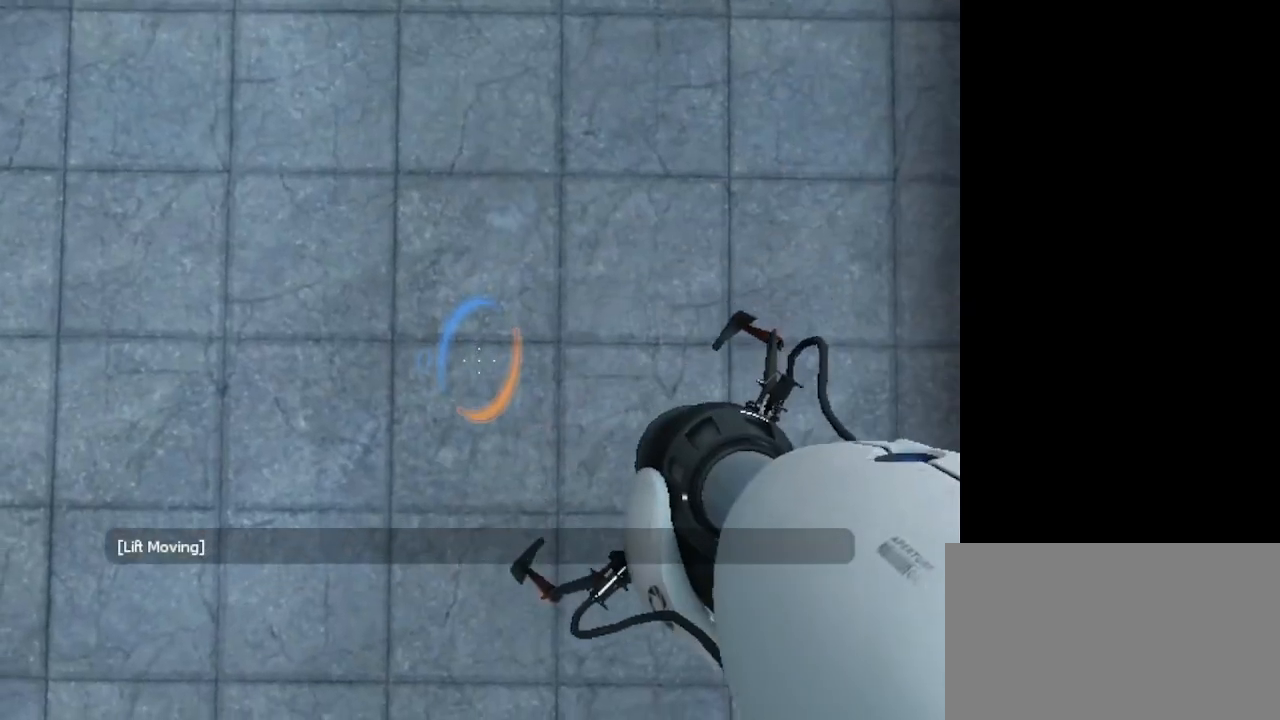
{"keys": [], "mouse": [], "events": [[167, "mouse_right", "down"], [233, "mouse_right", "up"]]}
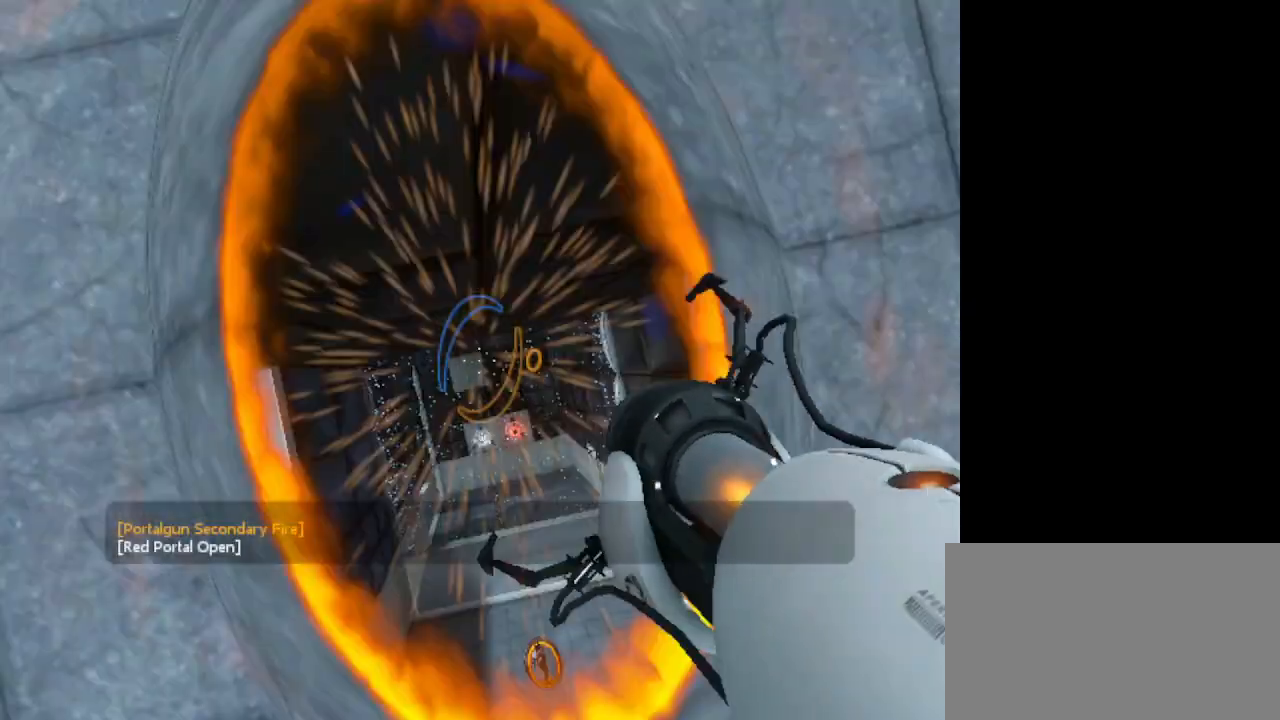
{"keys": [], "mouse": [], "events": []}
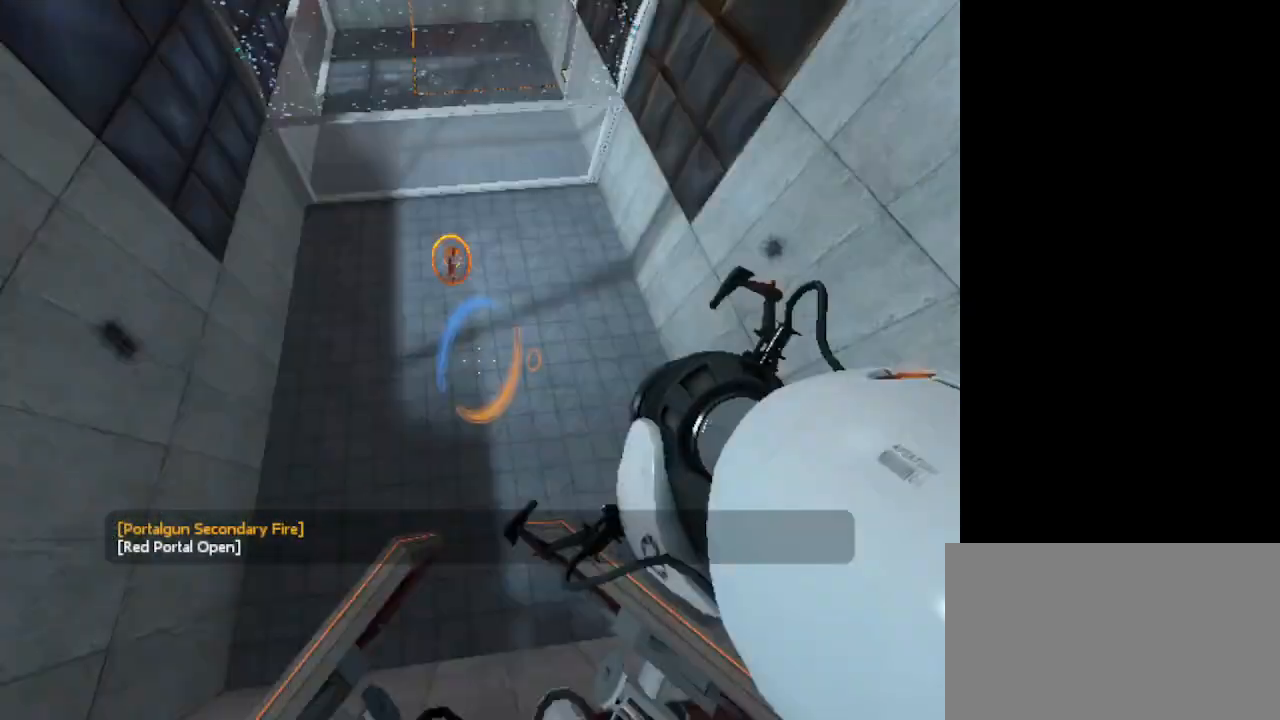
{"keys": [], "mouse": ["right"], "events": [[500, "mouse_right", "down"]]}
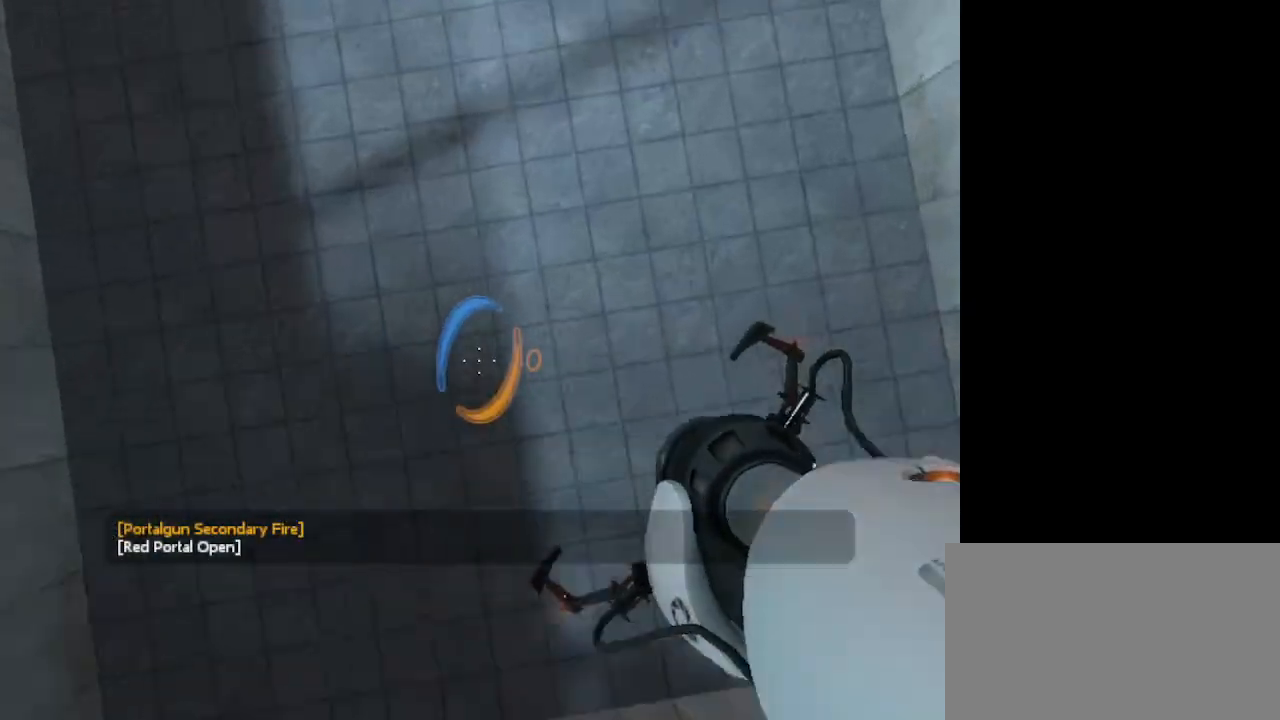
{"keys": [], "mouse": [], "events": [[200, "mouse_right", "up"]]}
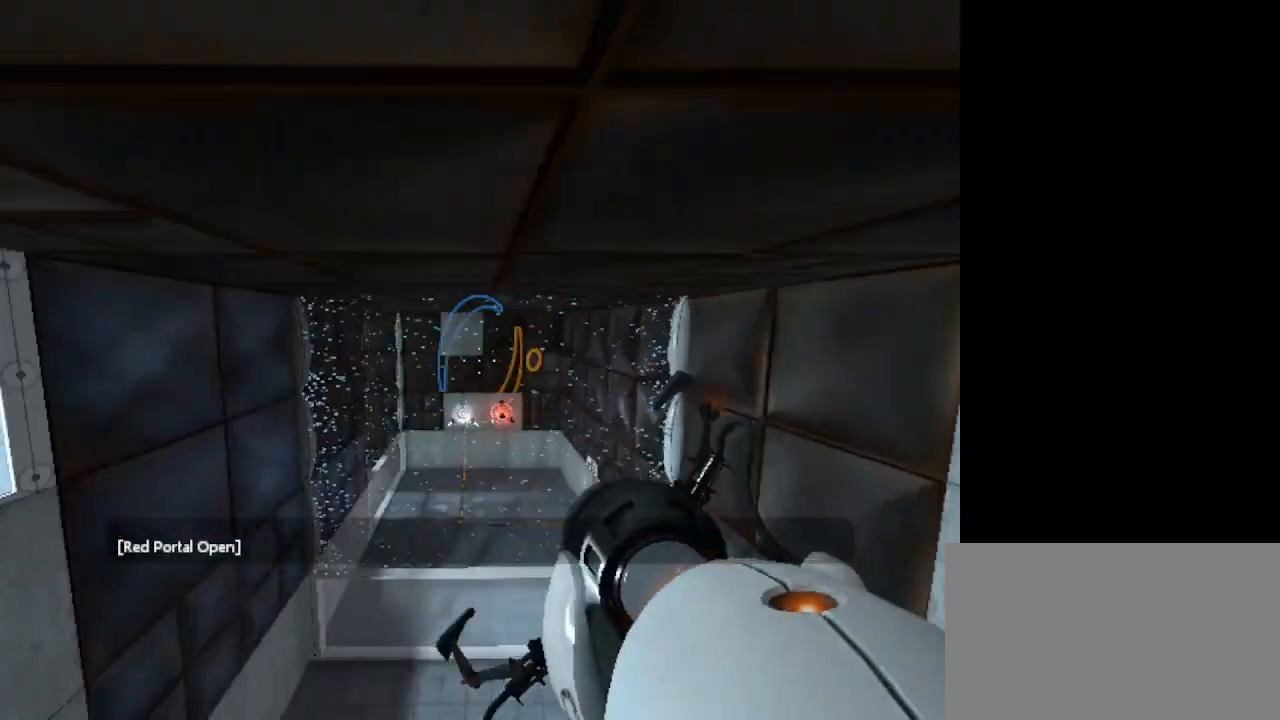
{"keys": [], "mouse": [], "events": []}
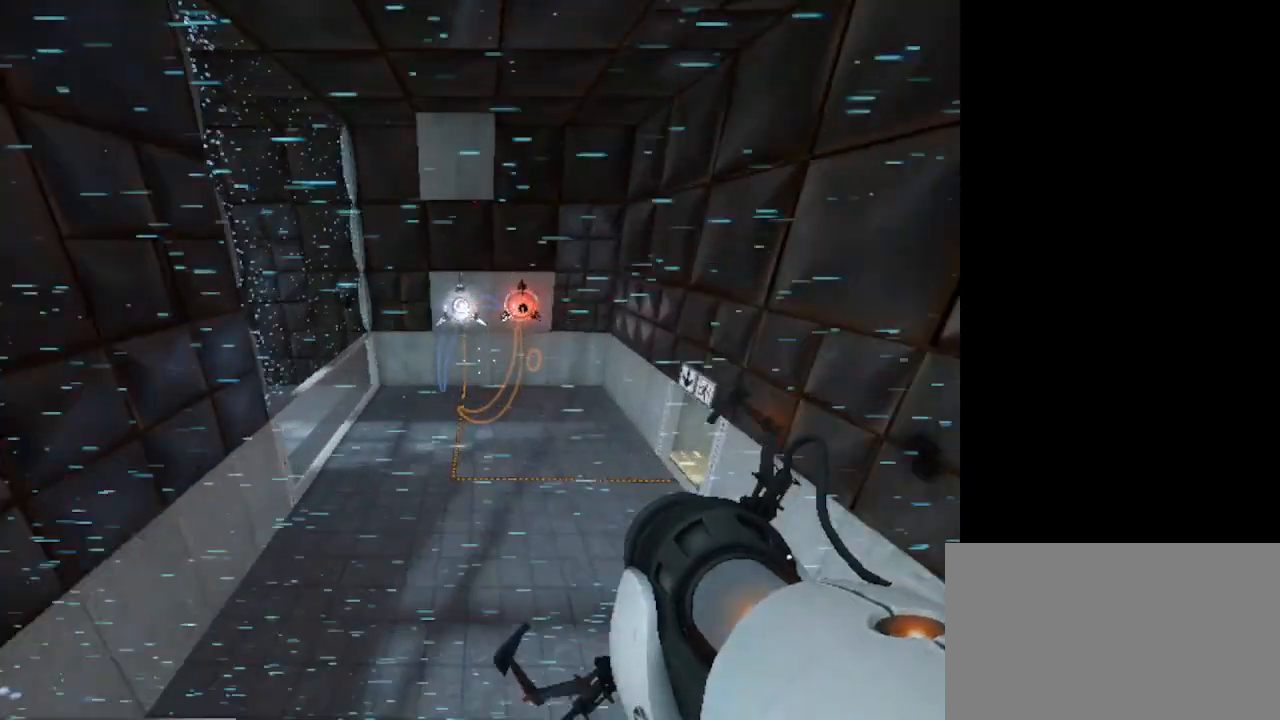
{"keys": ["w"], "mouse": [], "events": [[333, "w", "down"]]}
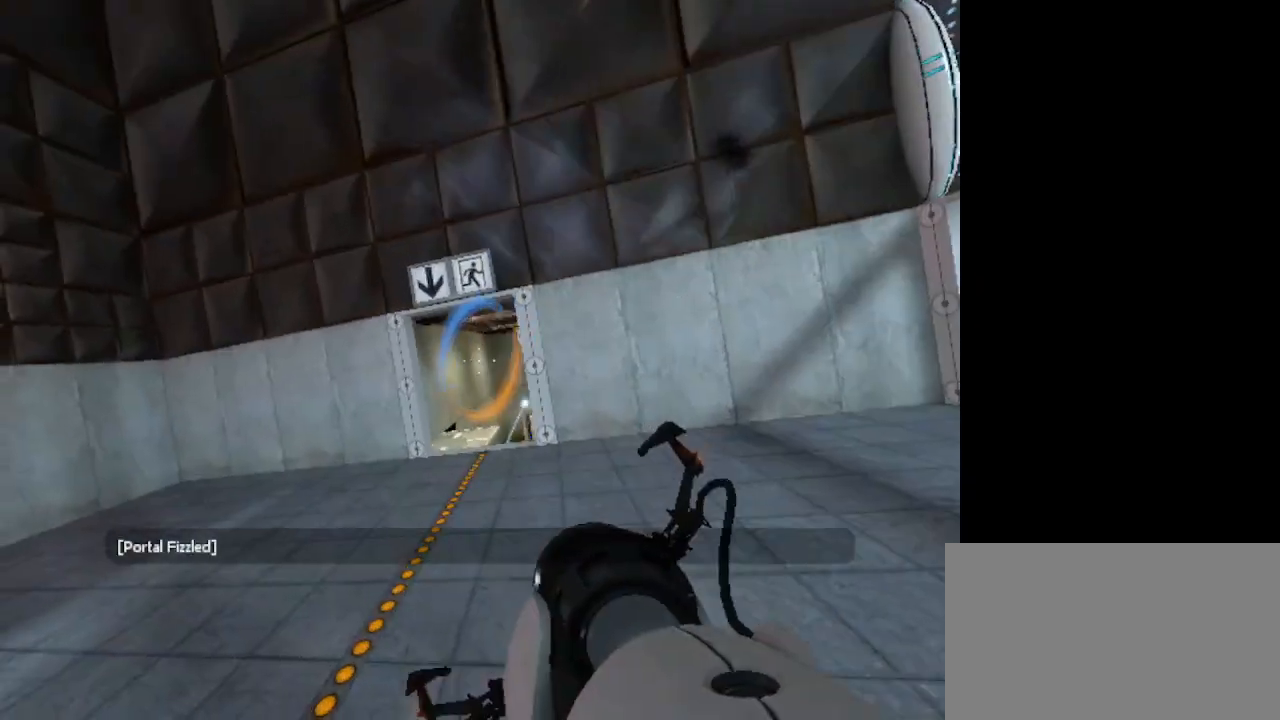
{"keys": ["w"], "mouse": [], "events": []}
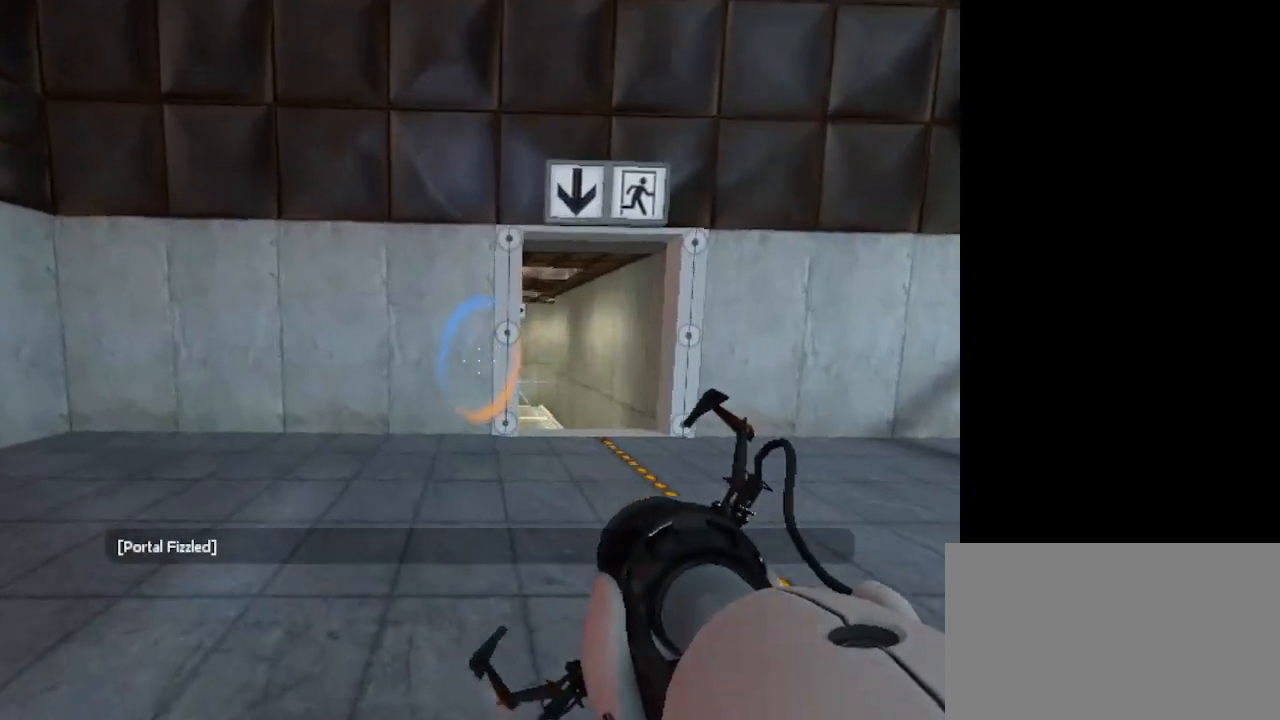
{"keys": ["d", "w"], "mouse": [], "events": [[267, "d", "down"]]}
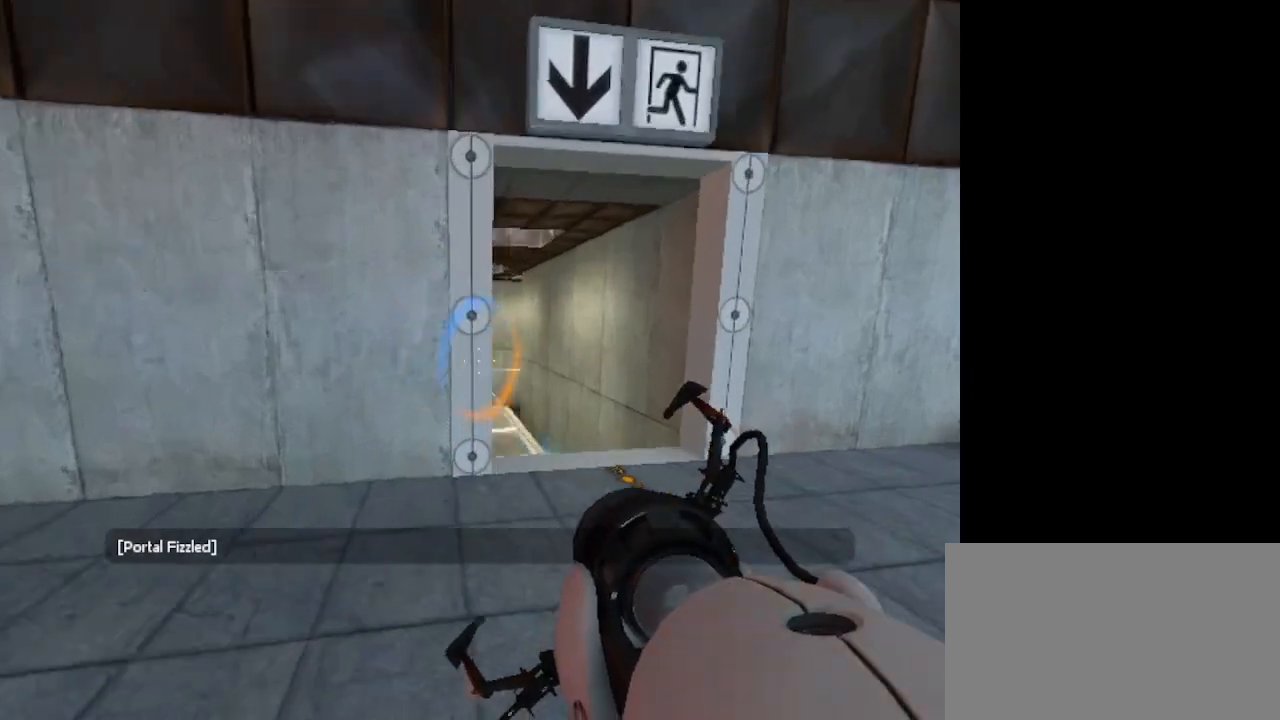
{"keys": ["w"], "mouse": [], "events": [[200, "d", "up"]]}
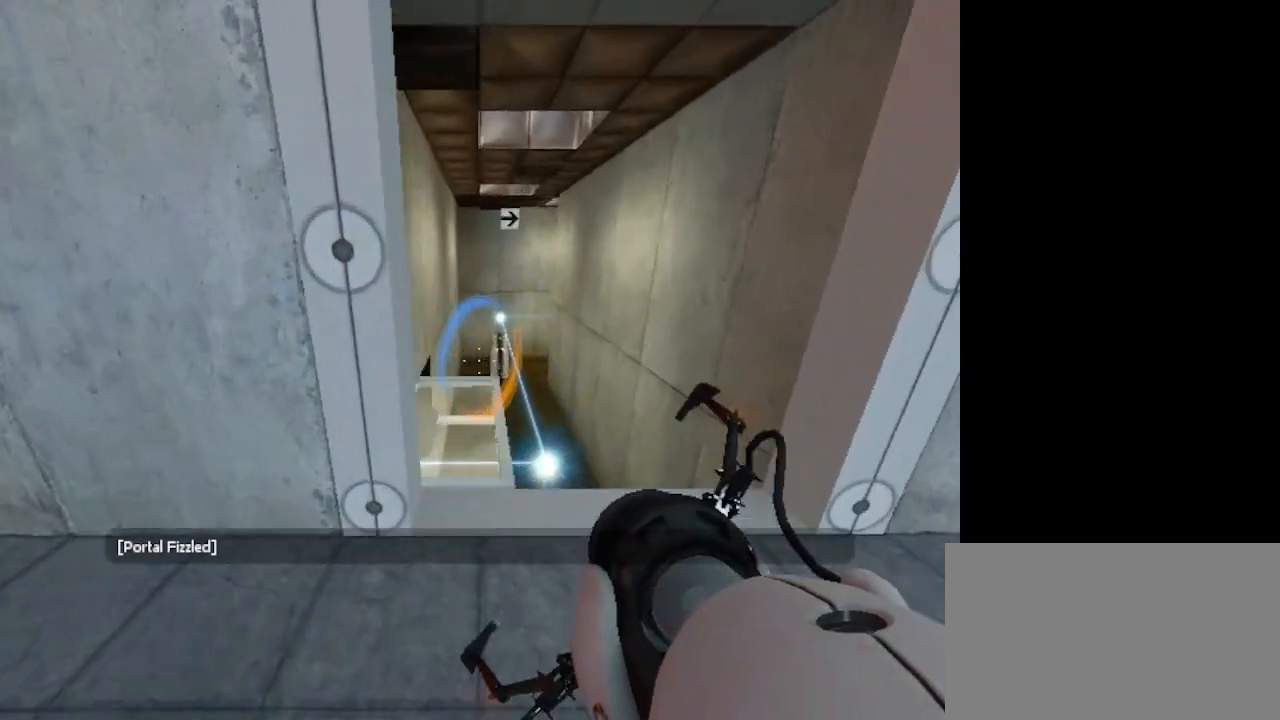
{"keys": [], "mouse": [], "events": [[100, "w", "up"]]}